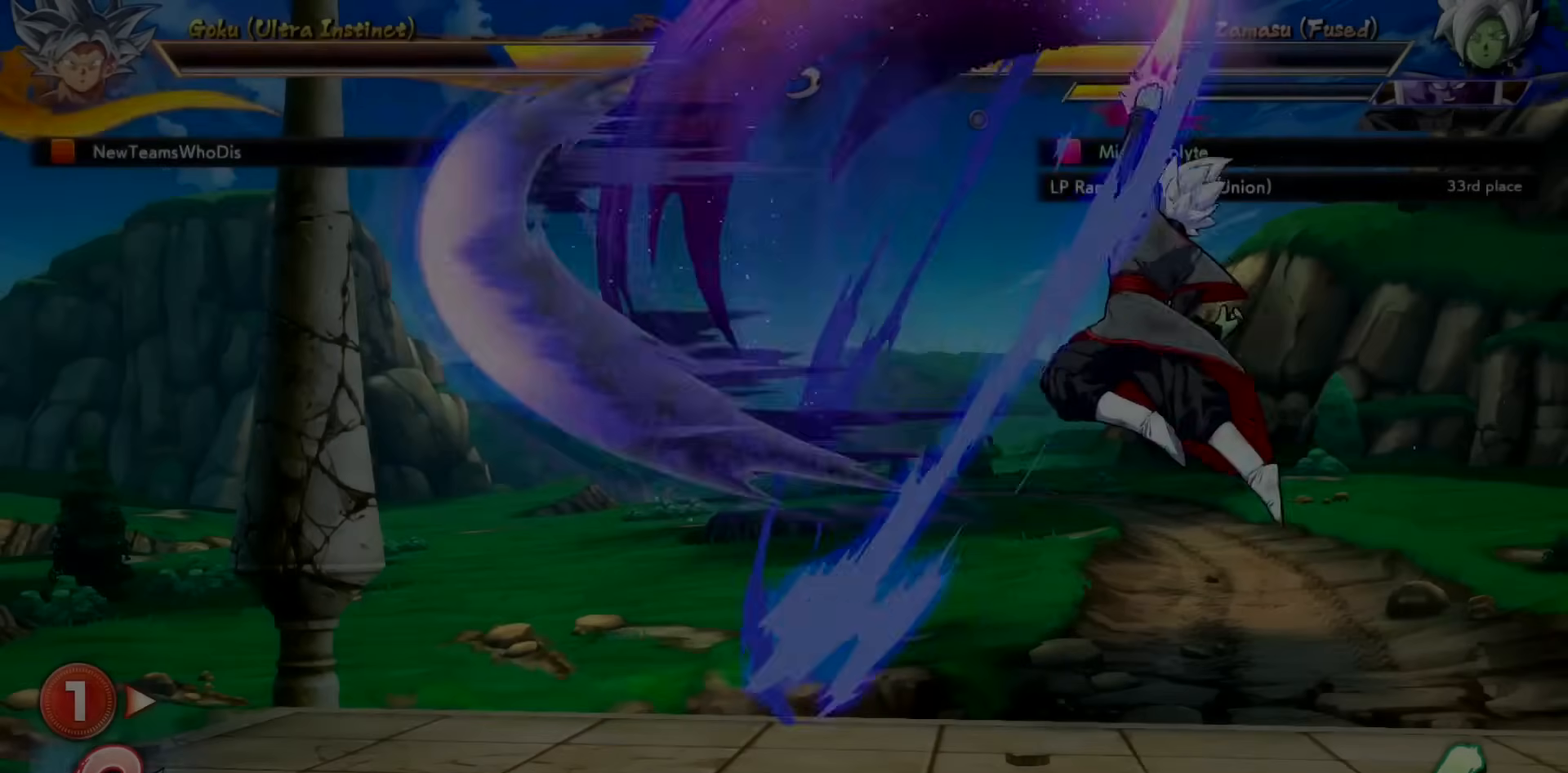
Gameplay with a controller (PlayStation layout); each line is a JSON object with the inputs held at the frame after it. "events" lists button and stick changes between this image and that frame as [ms after this image, input, new state], when the widget could be followed in between. Not read: DPAD_DOWN DPAD_LEFT DPAD_RIGHT DPAD_UP L1 L2 L3 R3 SELECT START left_stick right_stick.
{"buttons": ["SQUARE"], "events": [[33, "CROSS", "up"], [333, "SQUARE", "down"], [400, "SQUARE", "up"], [467, "SQUARE", "down"]]}
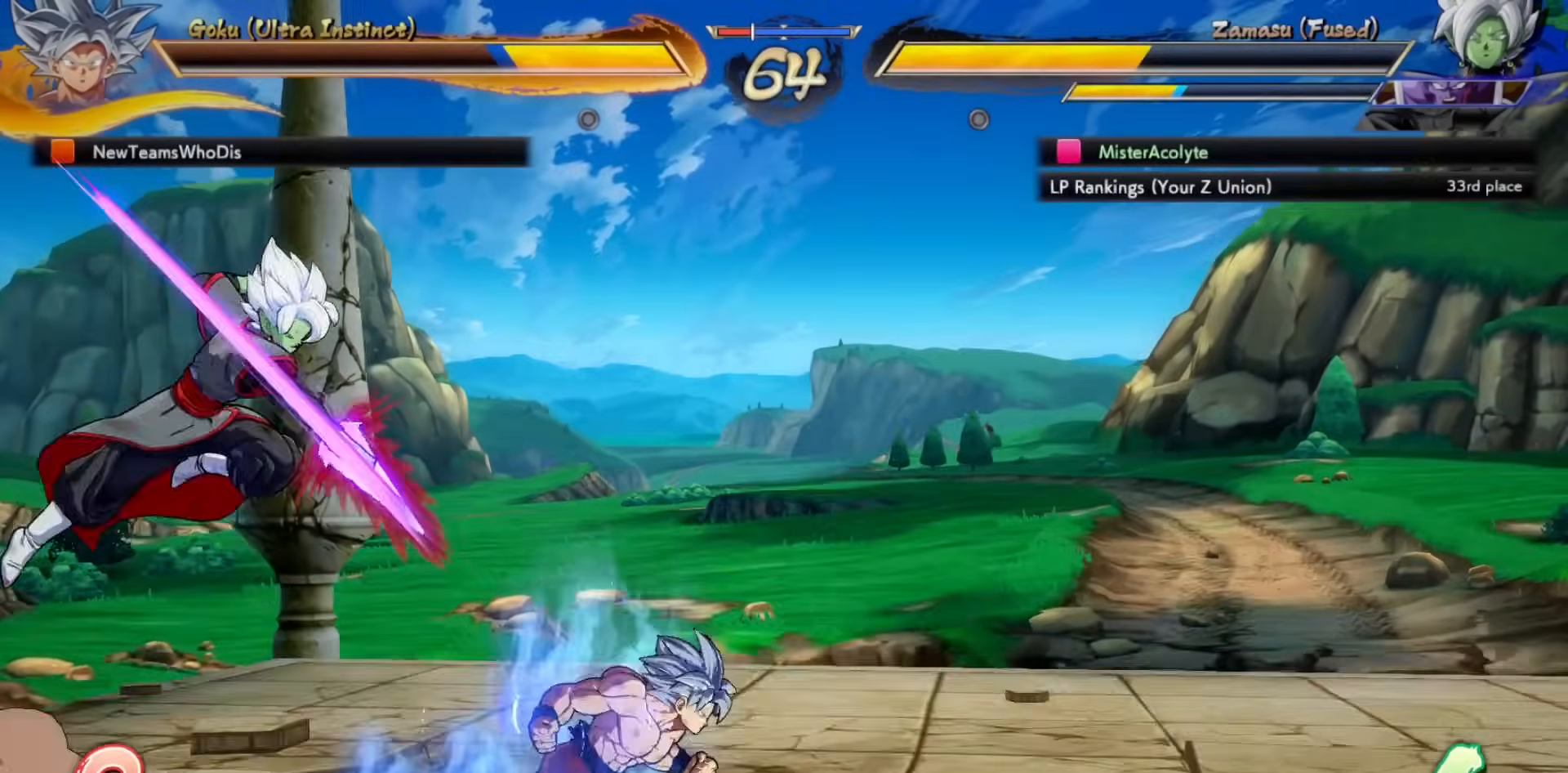
{"buttons": [], "events": [[100, "SQUARE", "up"]]}
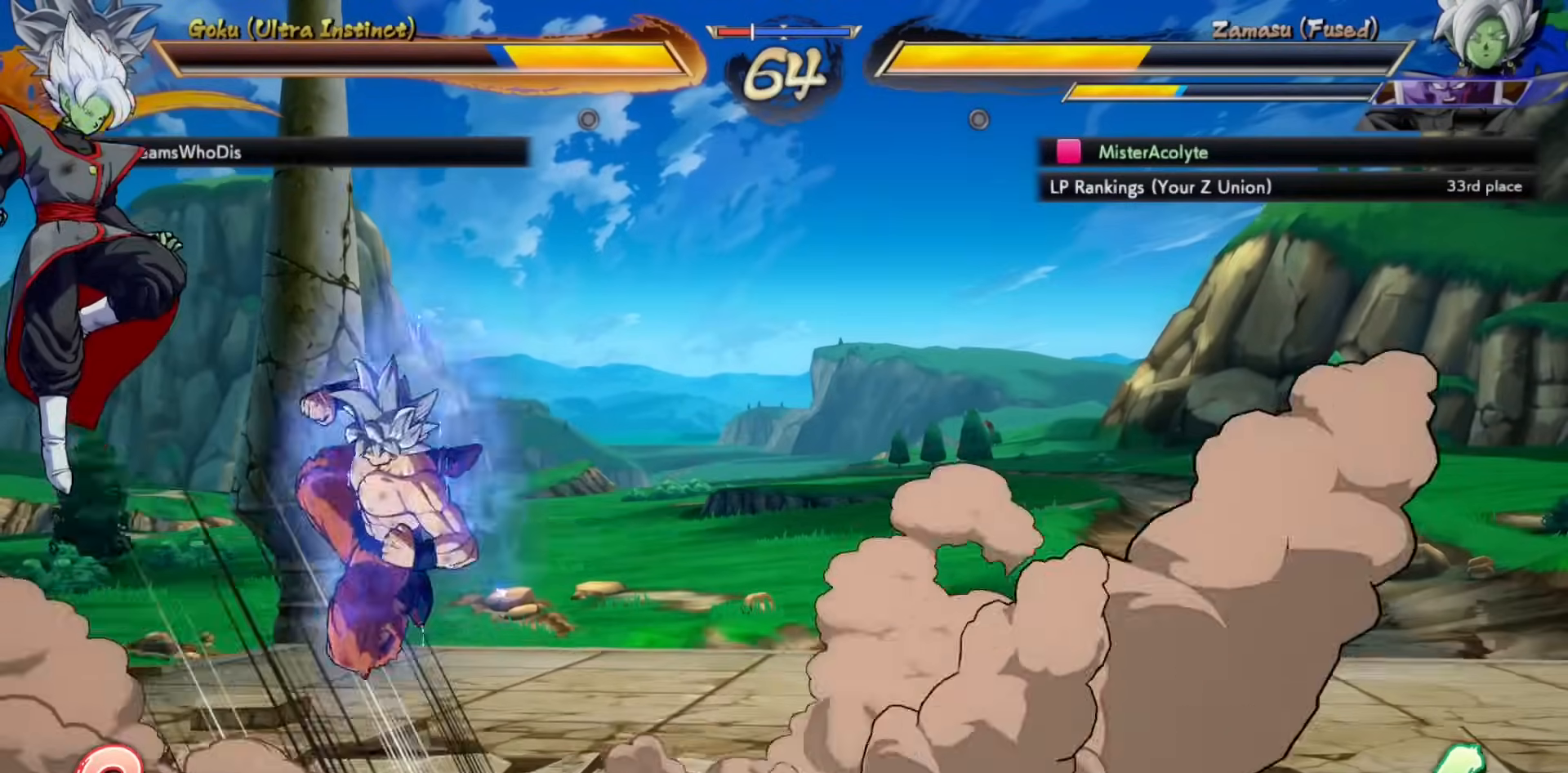
{"buttons": ["CROSS"], "events": [[333, "SQUARE", "down"], [400, "SQUARE", "up"], [433, "CROSS", "down"]]}
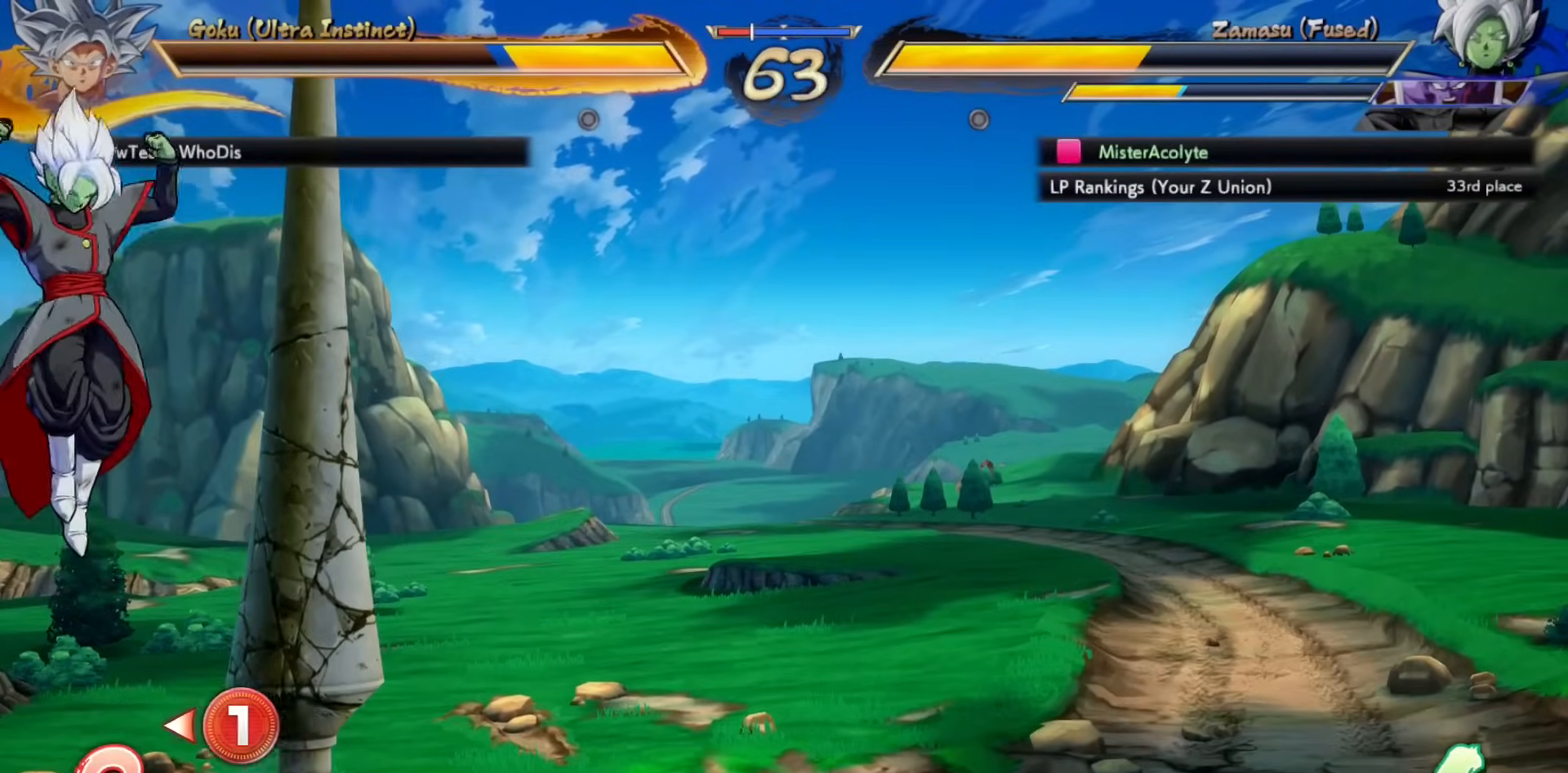
{"buttons": [], "events": [[300, "CROSS", "up"]]}
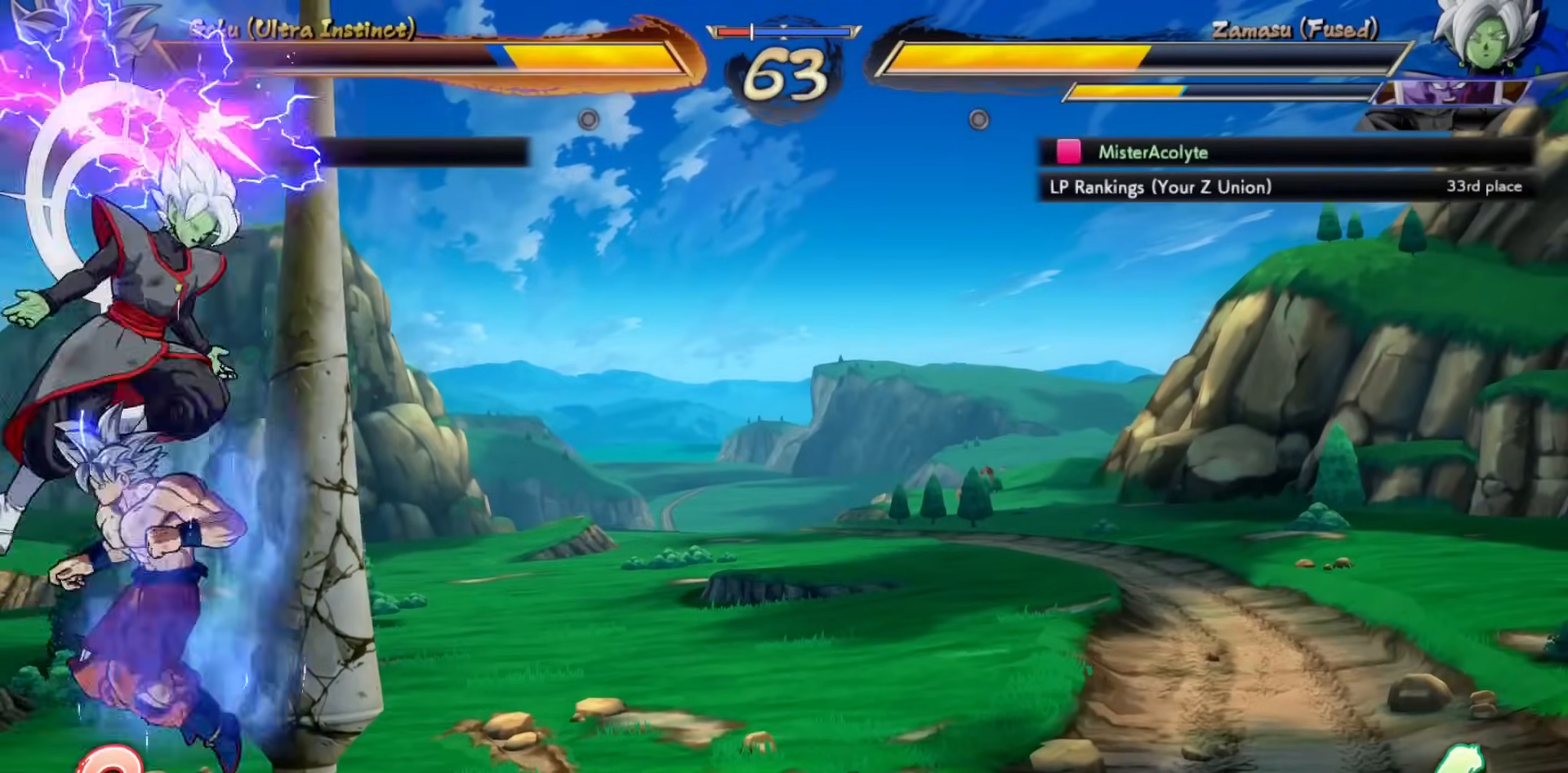
{"buttons": [], "events": []}
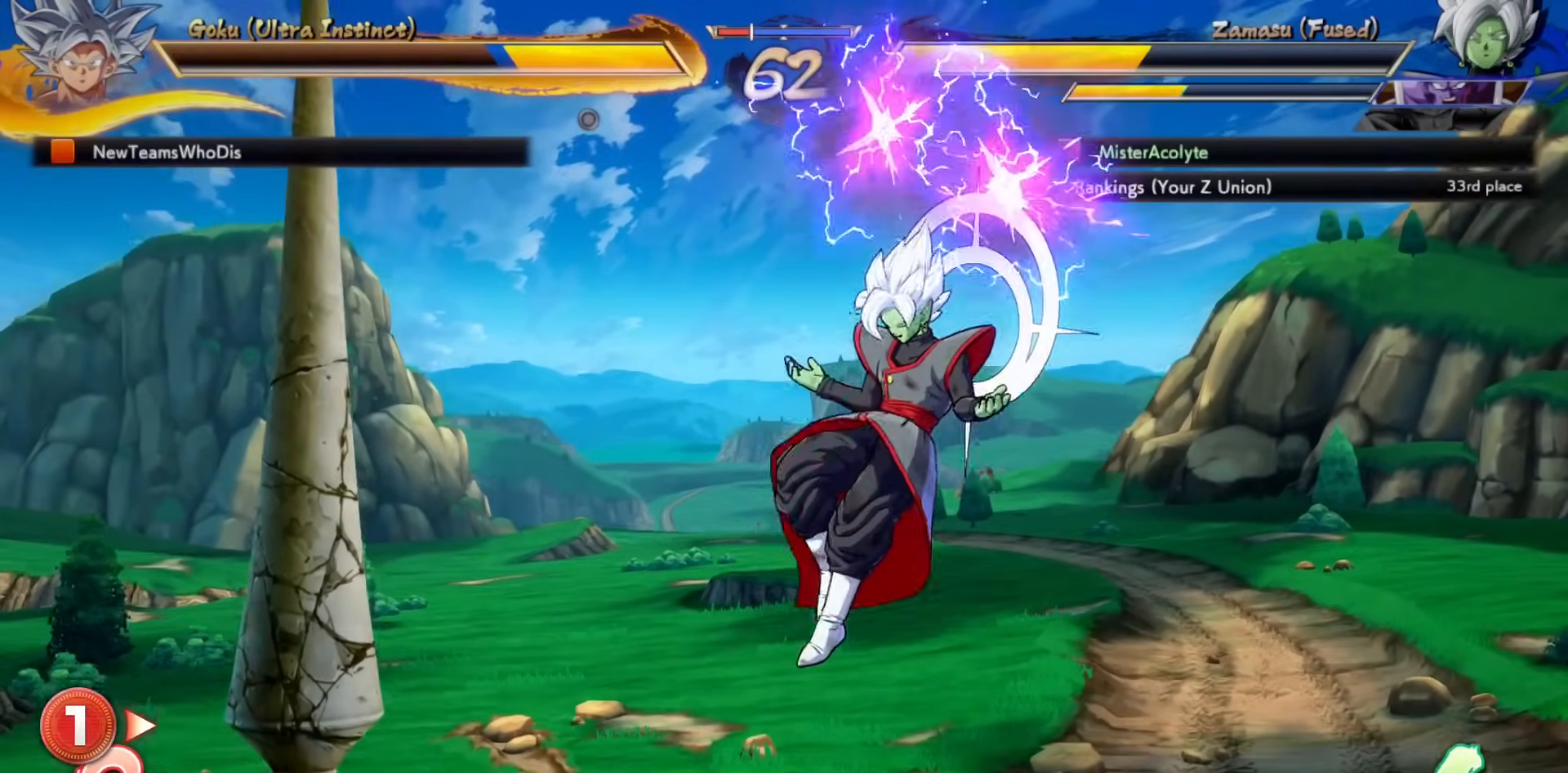
{"buttons": [], "events": []}
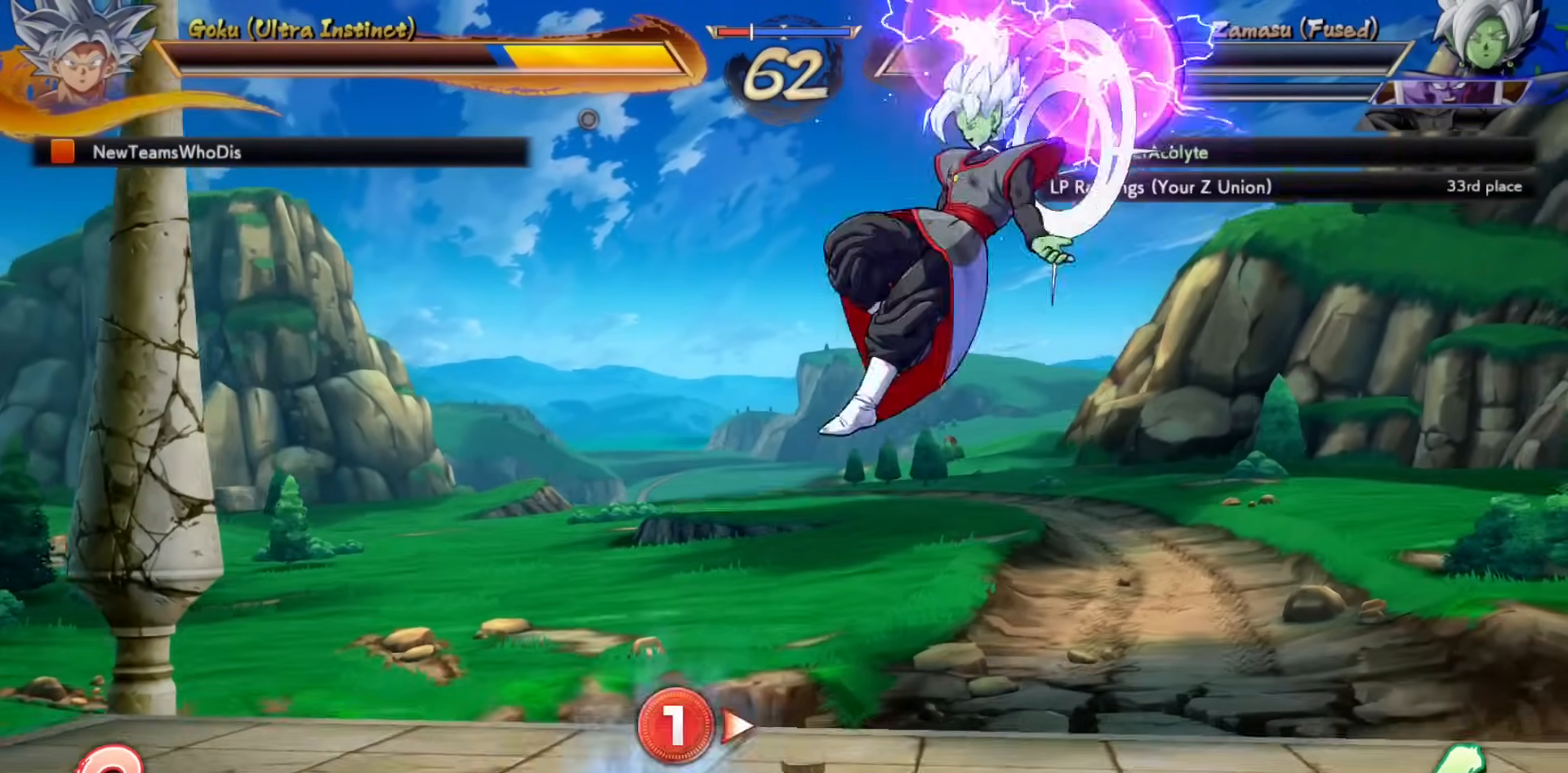
{"buttons": [], "events": []}
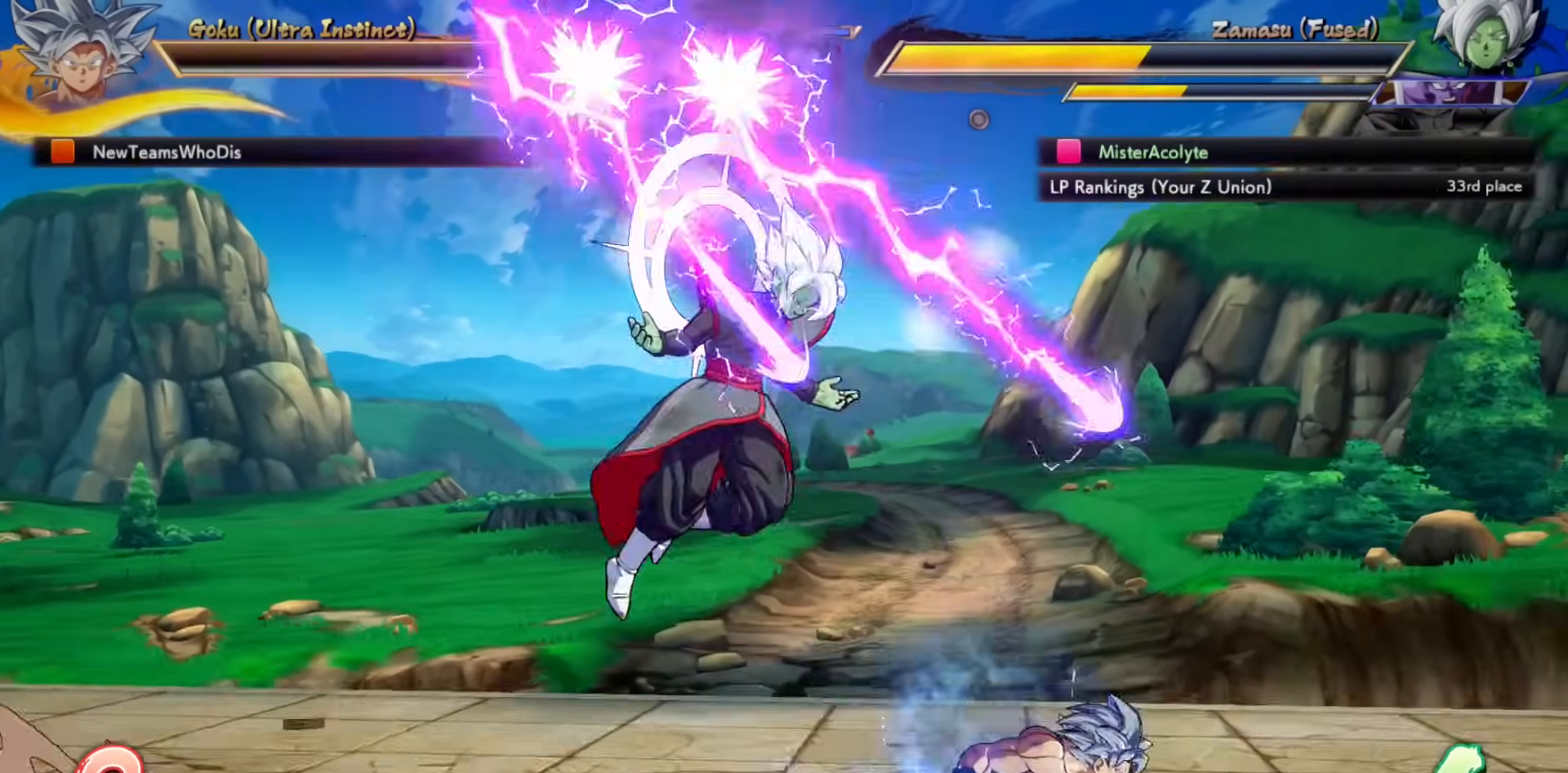
{"buttons": [], "events": []}
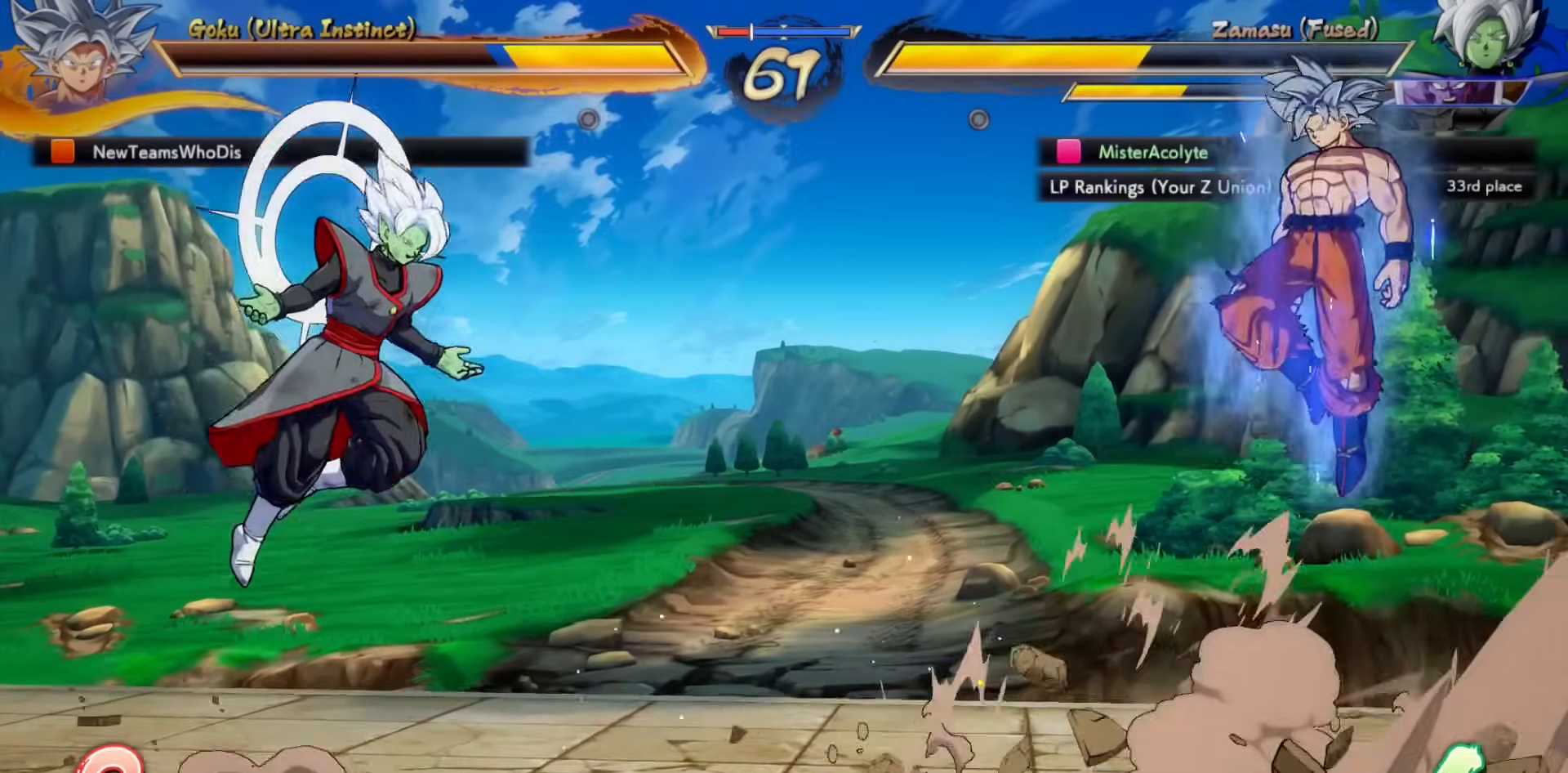
{"buttons": ["SQUARE"], "events": [[433, "SQUARE", "down"]]}
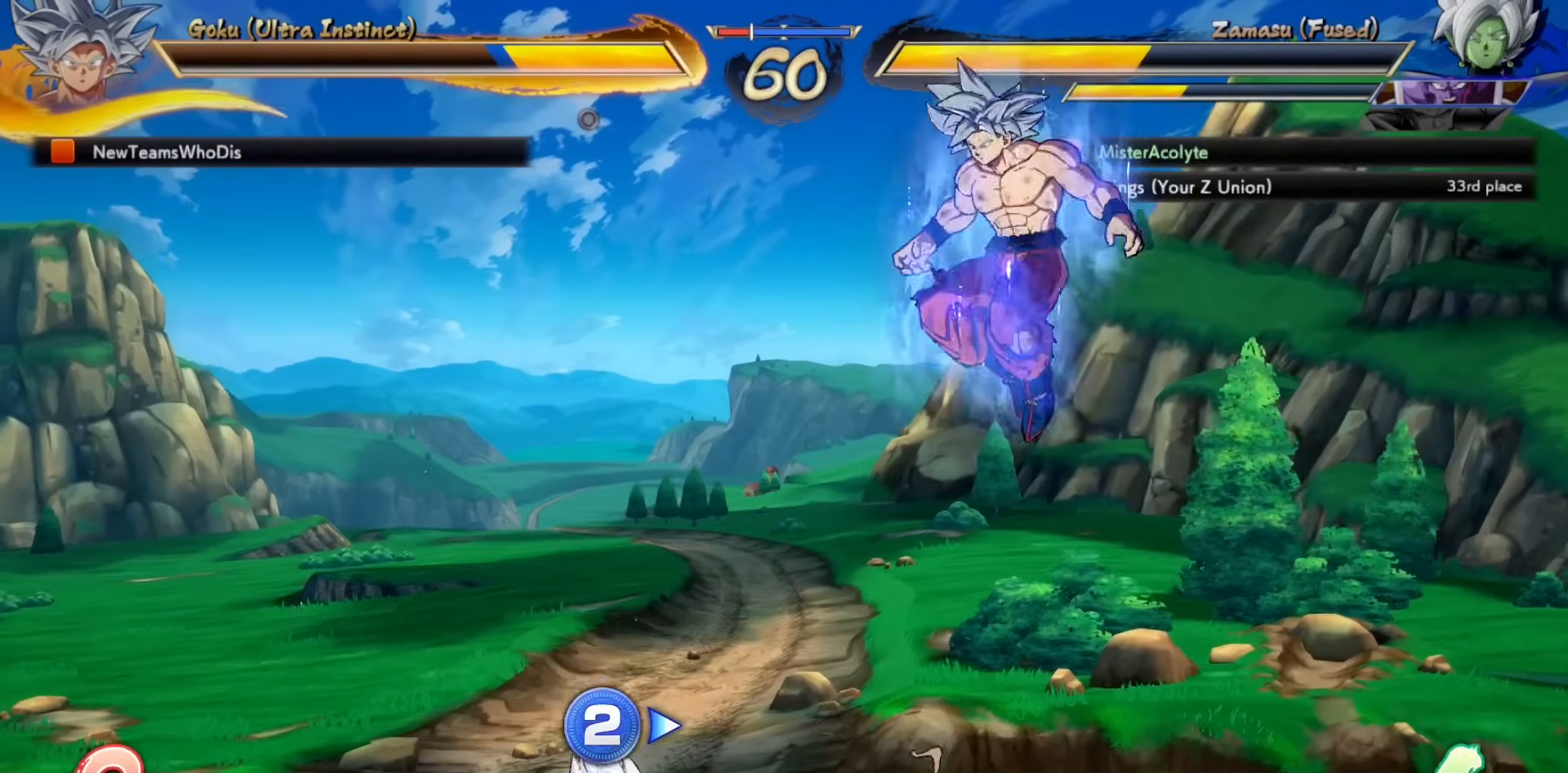
{"buttons": ["CROSS"], "events": [[67, "SQUARE", "up"], [400, "CROSS", "down"]]}
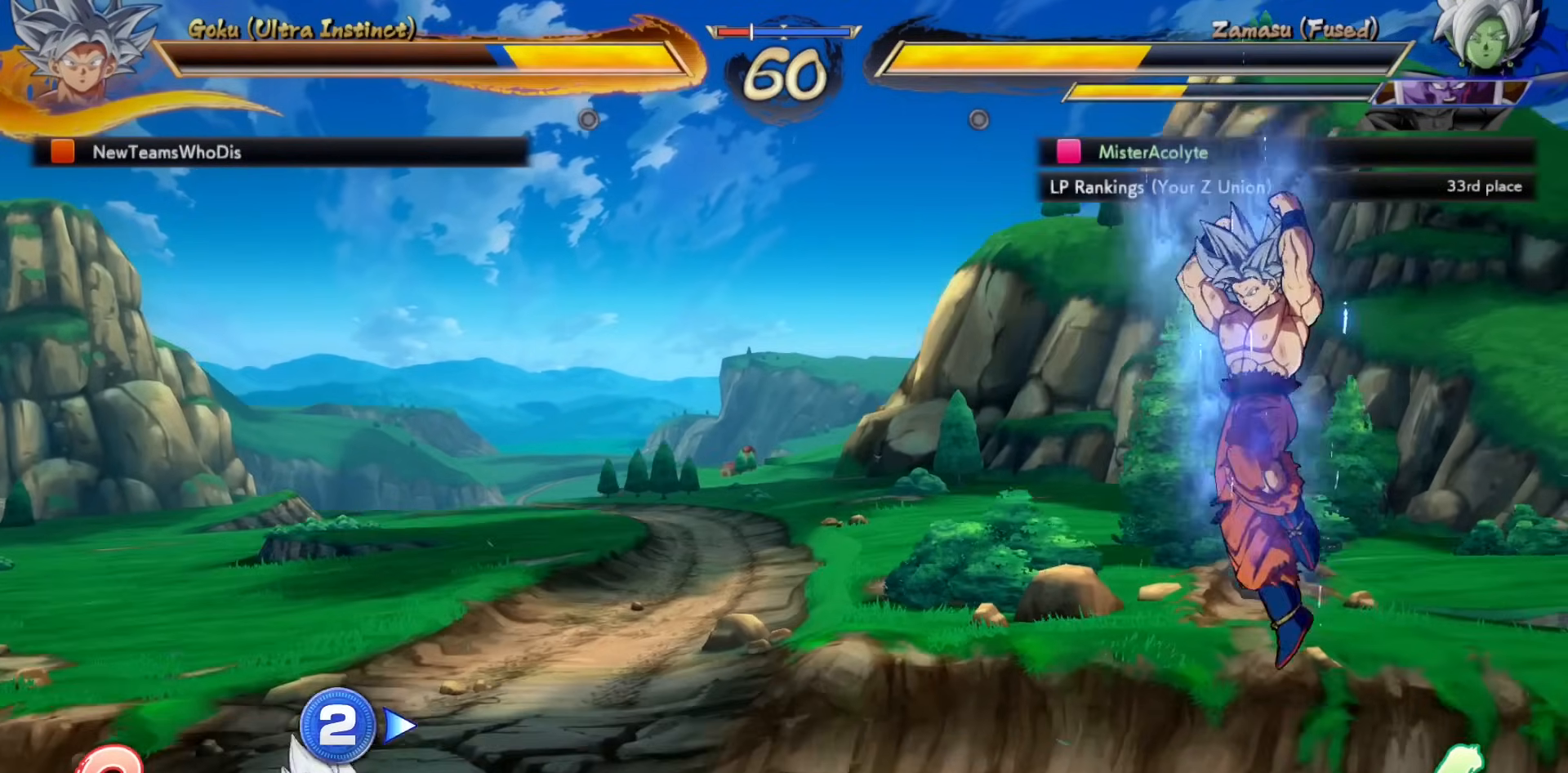
{"buttons": [], "events": [[100, "CROSS", "up"], [233, "TRIANGLE", "down"], [367, "TRIANGLE", "up"]]}
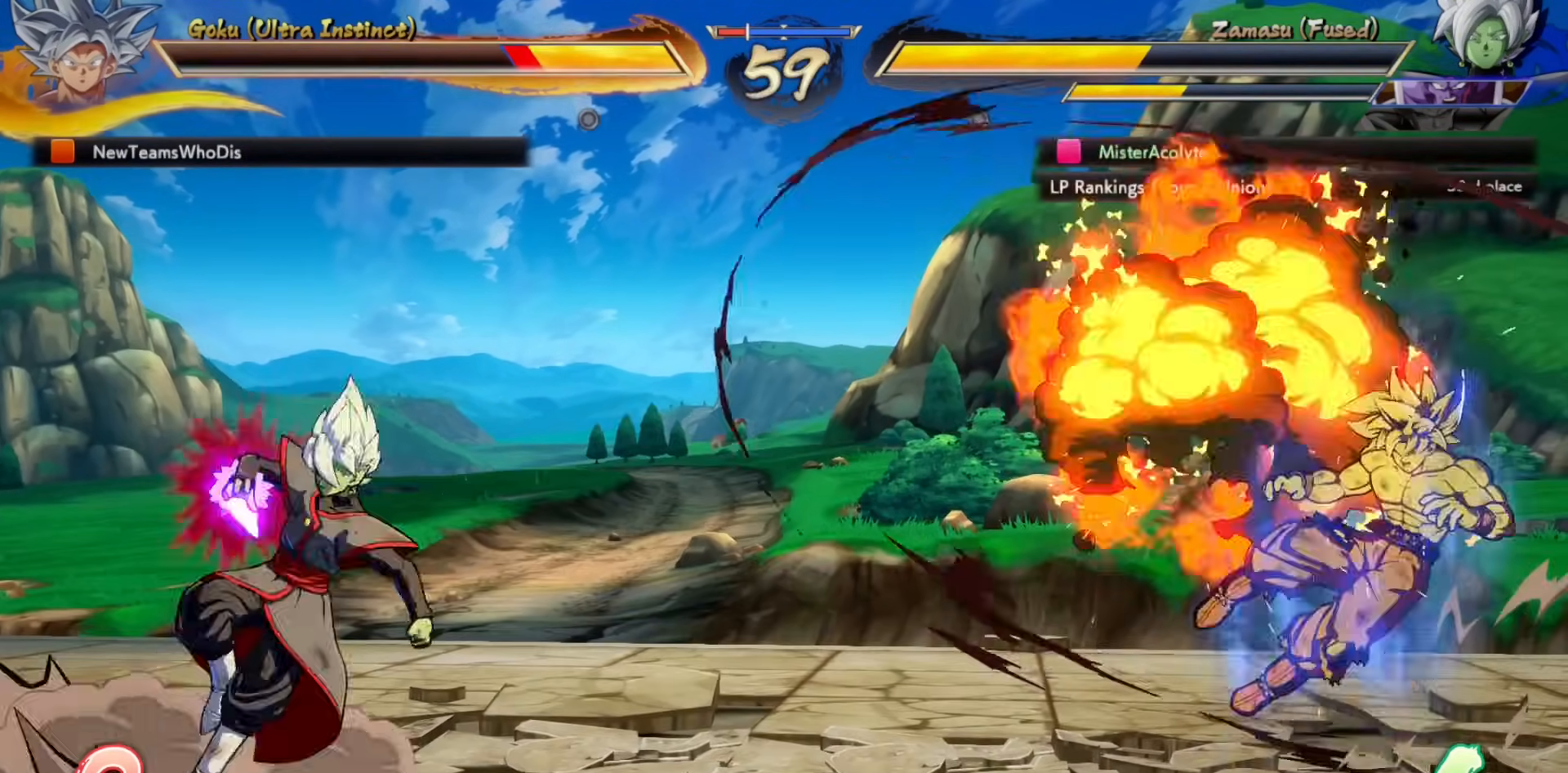
{"buttons": ["CROSS"], "events": [[200, "CROSS", "down"]]}
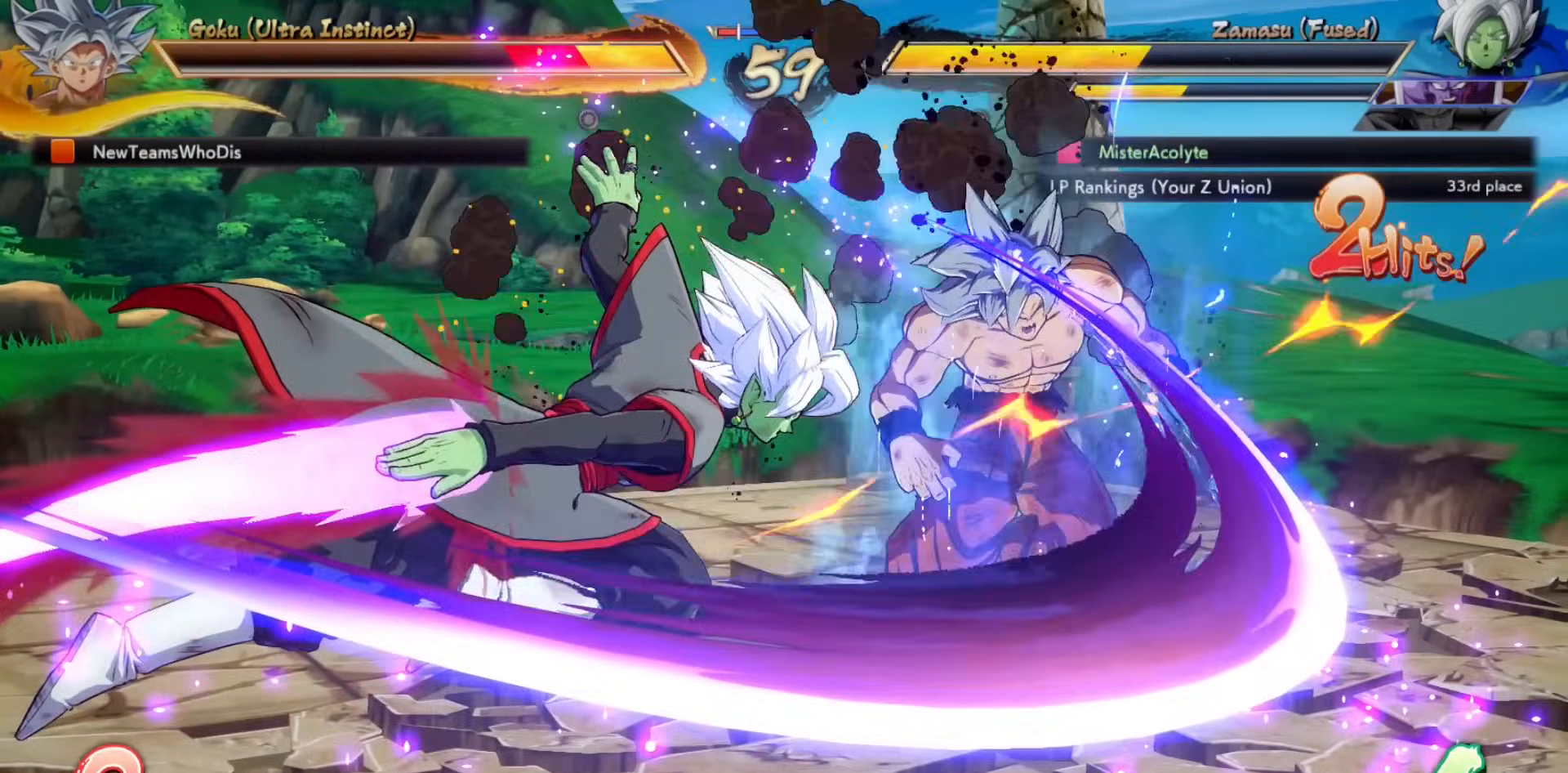
{"buttons": [], "events": [[133, "CROSS", "up"]]}
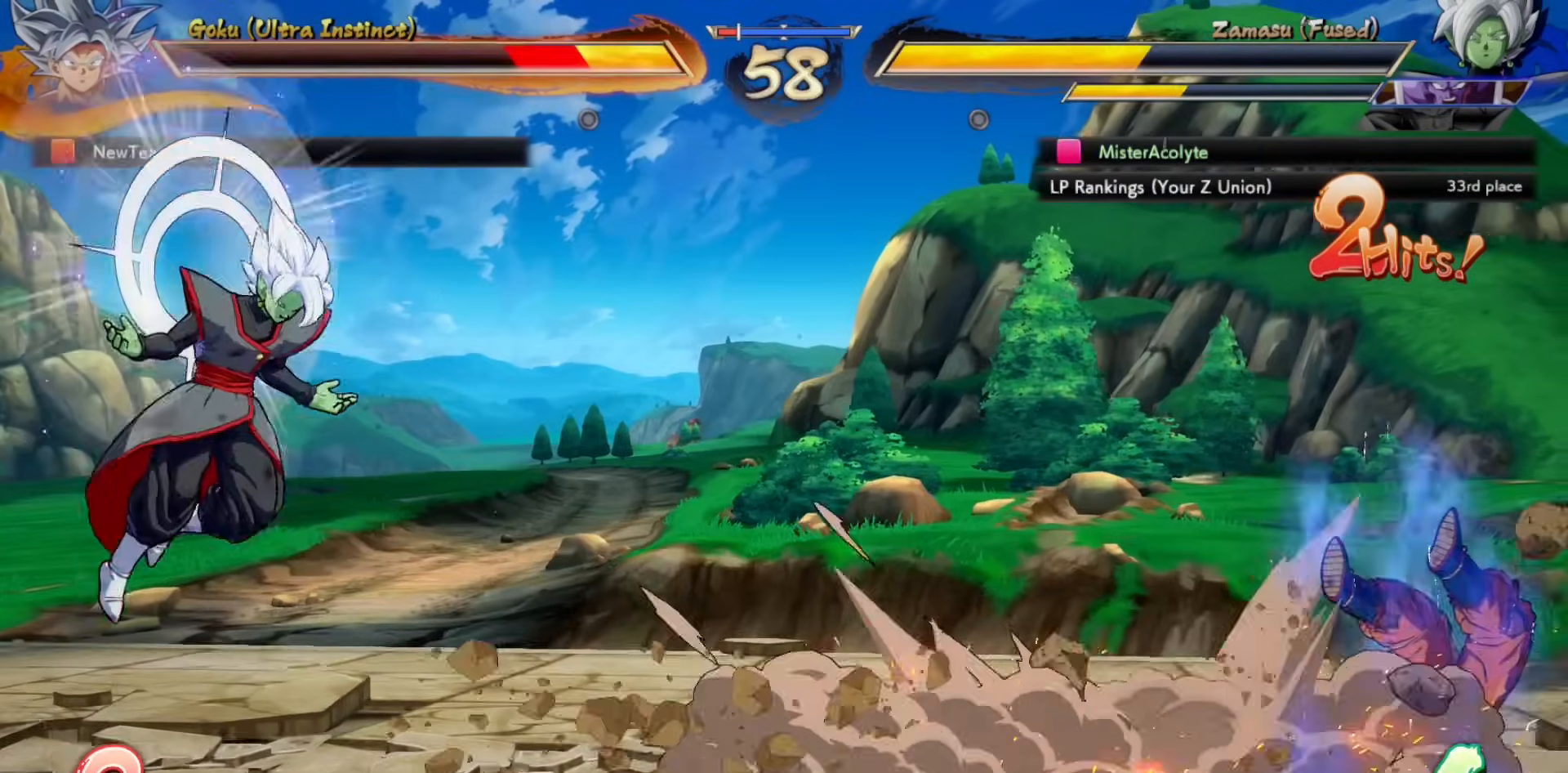
{"buttons": [], "events": []}
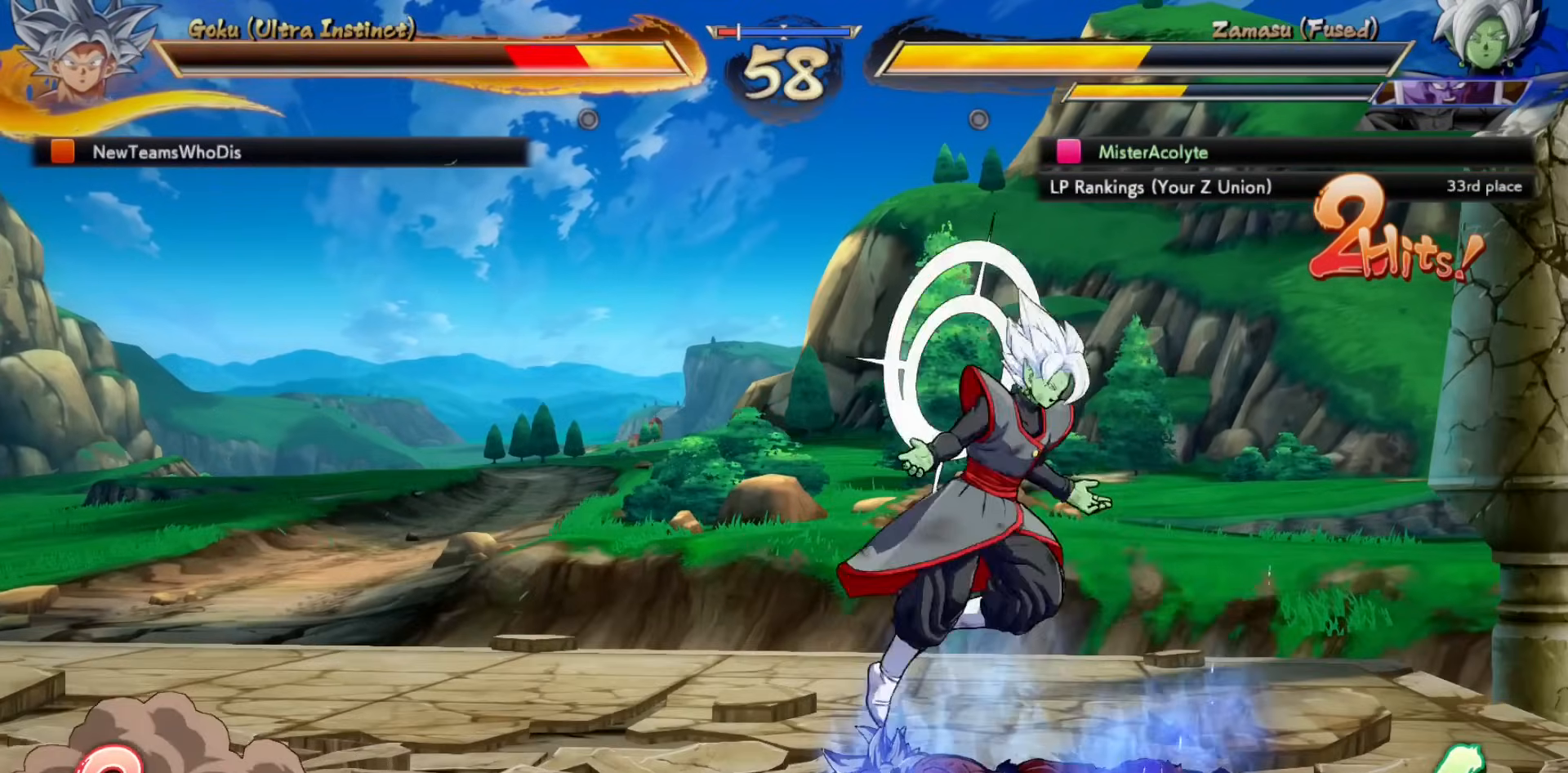
{"buttons": [], "events": []}
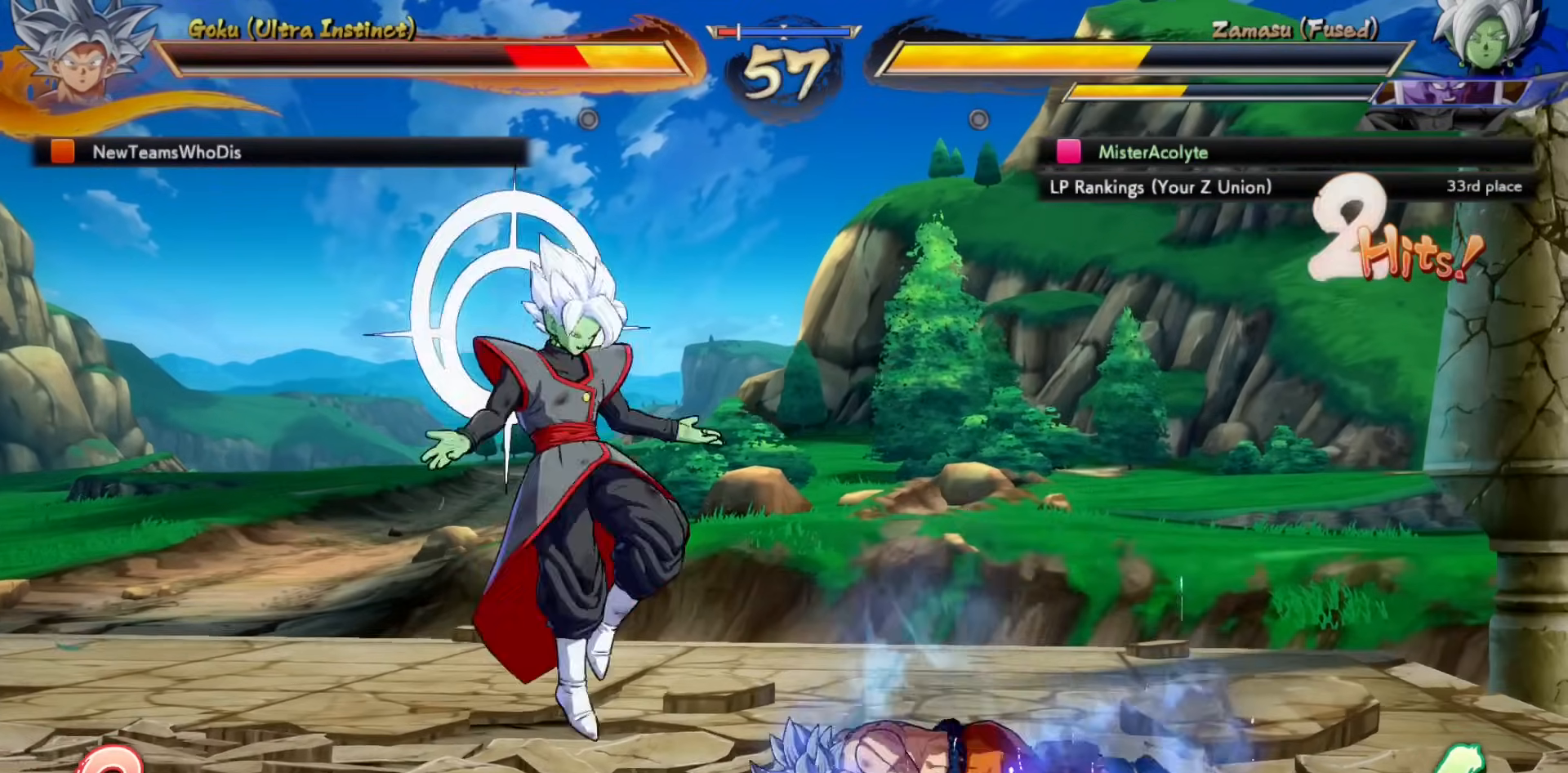
{"buttons": [], "events": [[233, "CROSS", "down"], [300, "CROSS", "up"]]}
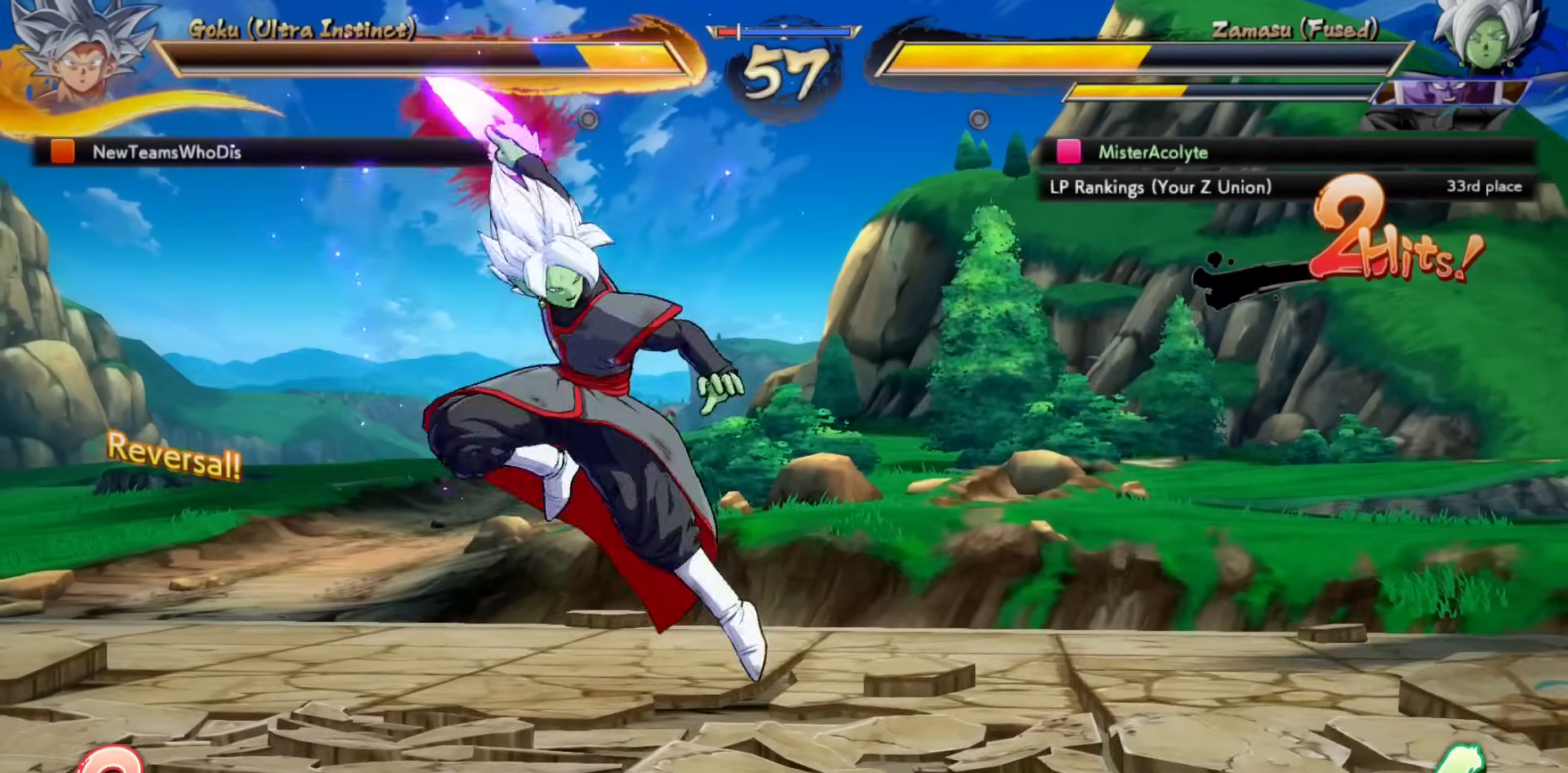
{"buttons": [], "events": [[67, "CROSS", "down"], [300, "CROSS", "up"]]}
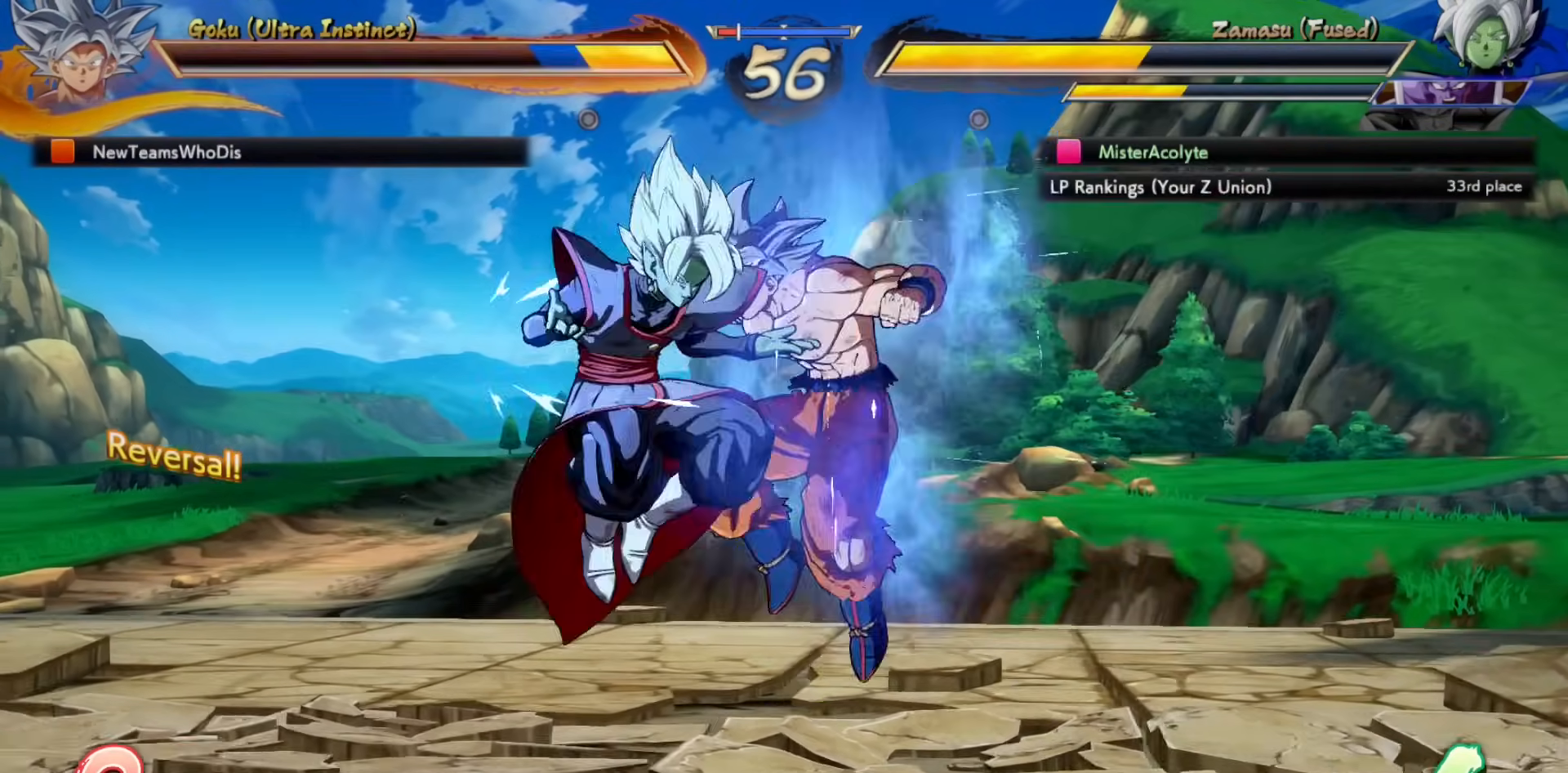
{"buttons": ["SQUARE"], "events": [[367, "SQUARE", "down"], [433, "SQUARE", "up"], [467, "SQUARE", "down"]]}
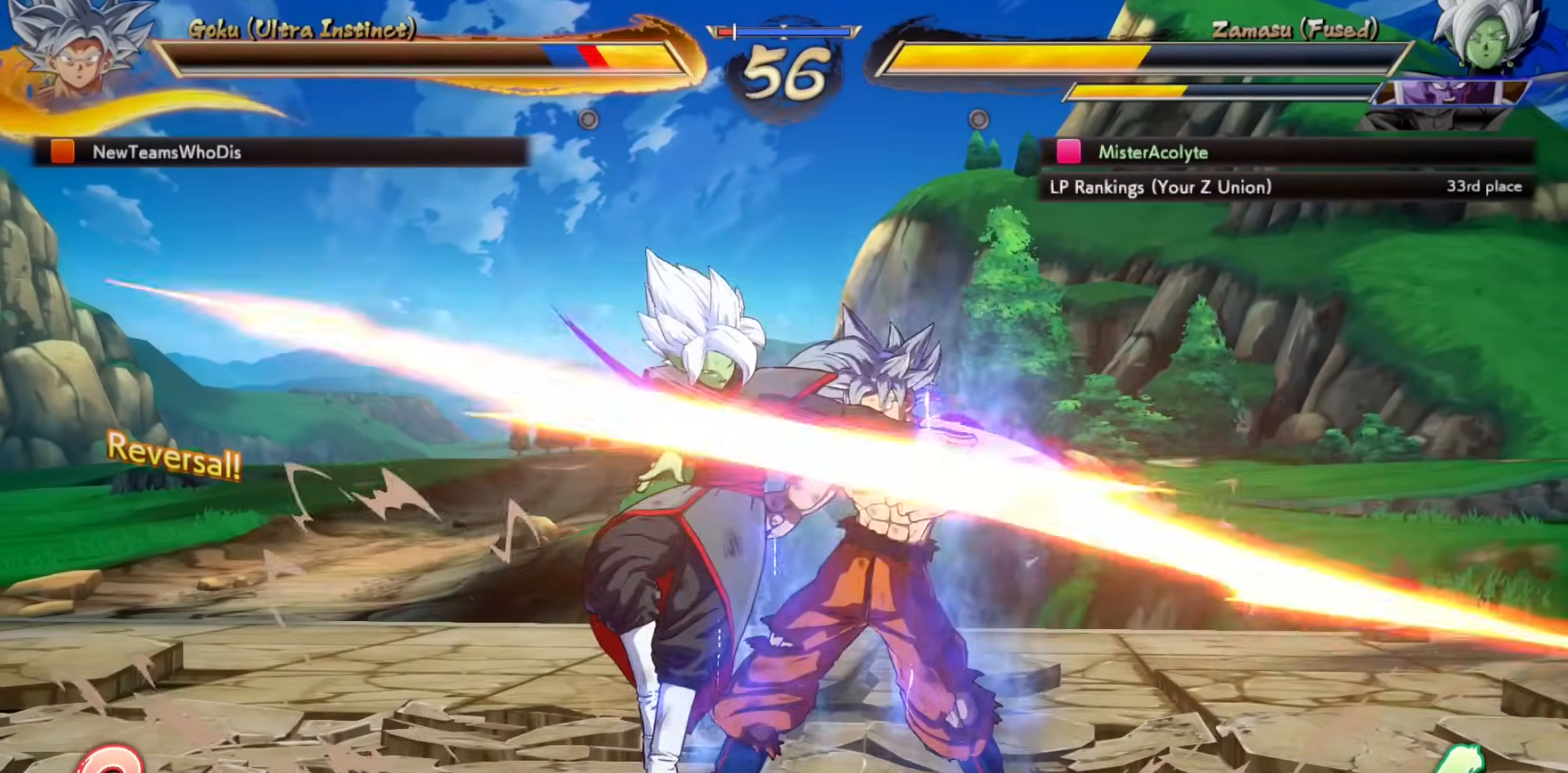
{"buttons": [], "events": [[133, "SQUARE", "up"], [267, "TRIANGLE", "down"], [400, "TRIANGLE", "up"]]}
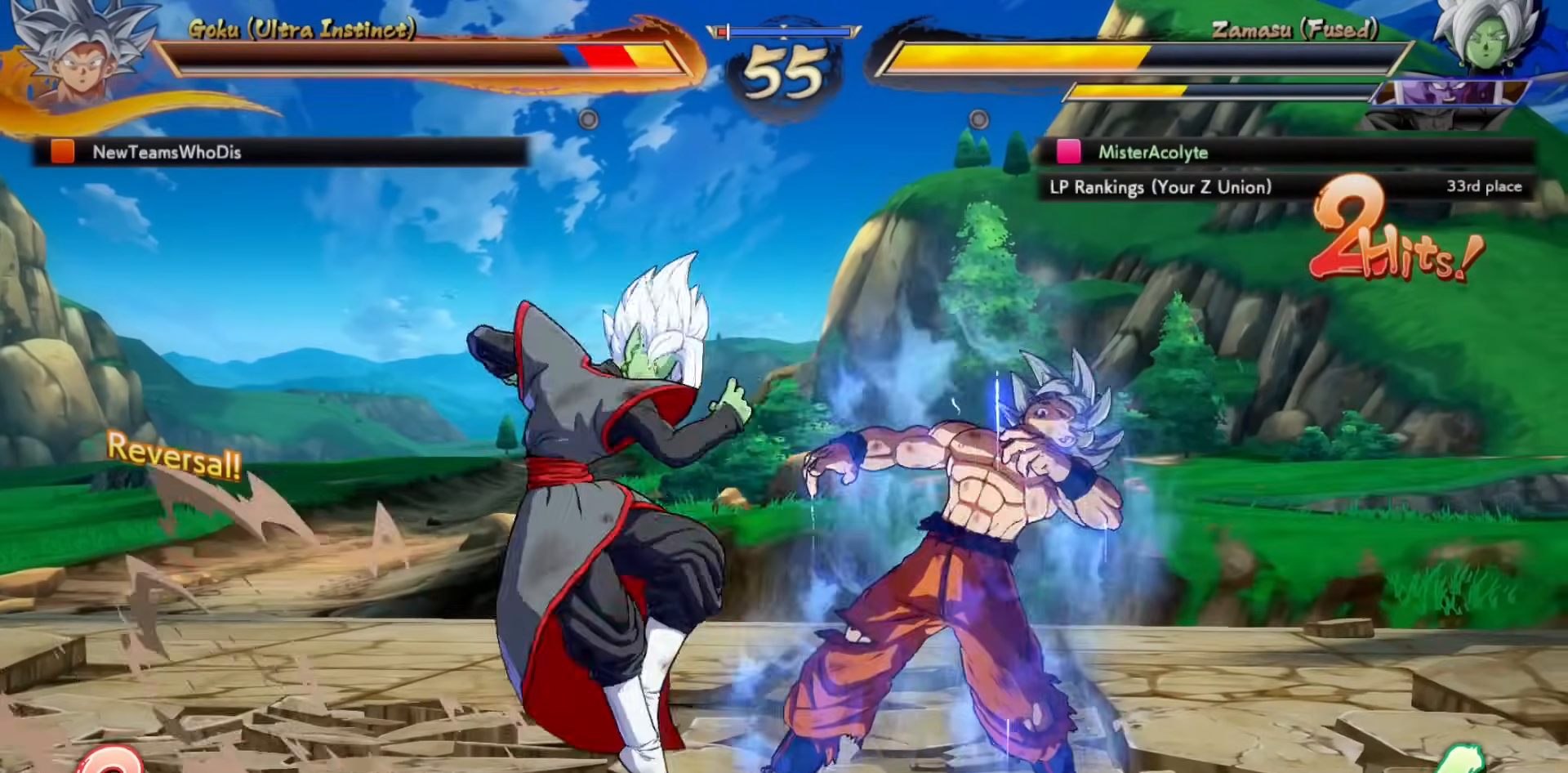
{"buttons": ["CROSS"], "events": [[33, "TRIANGLE", "down"], [233, "TRIANGLE", "up"], [433, "CROSS", "down"]]}